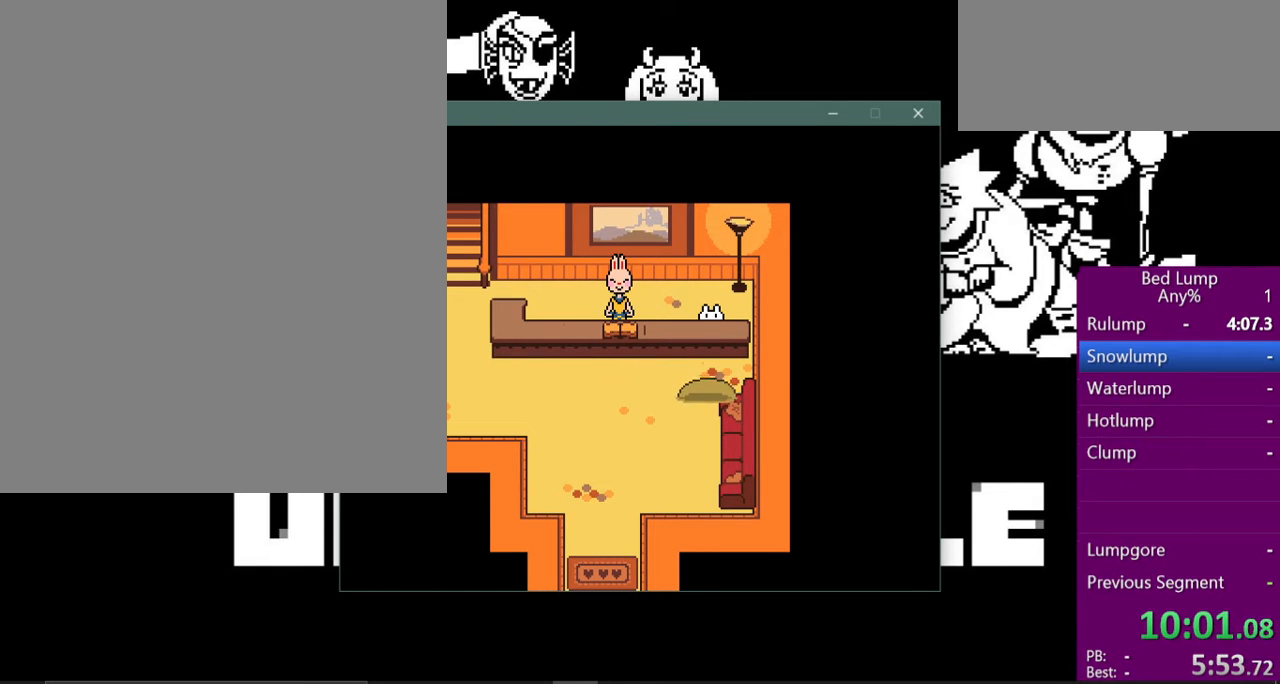
Gameplay with keyboard; each line is a JSON object with the keys held at the frame after it. "events" lists presses ("down") and releases ("up") of "c", "ctrl", "down", "left", "return", "right", "shift", "up", "x" and "z" between this image and that frame as [ms after this image, input, new state], when the widget could be followed in between. No other keys are recorded. Mouse input is not recorded.
{"keys": ["x"], "events": [[133, "z", "down"], [200, "x", "down"], [367, "up", "up"], [500, "z", "up"]]}
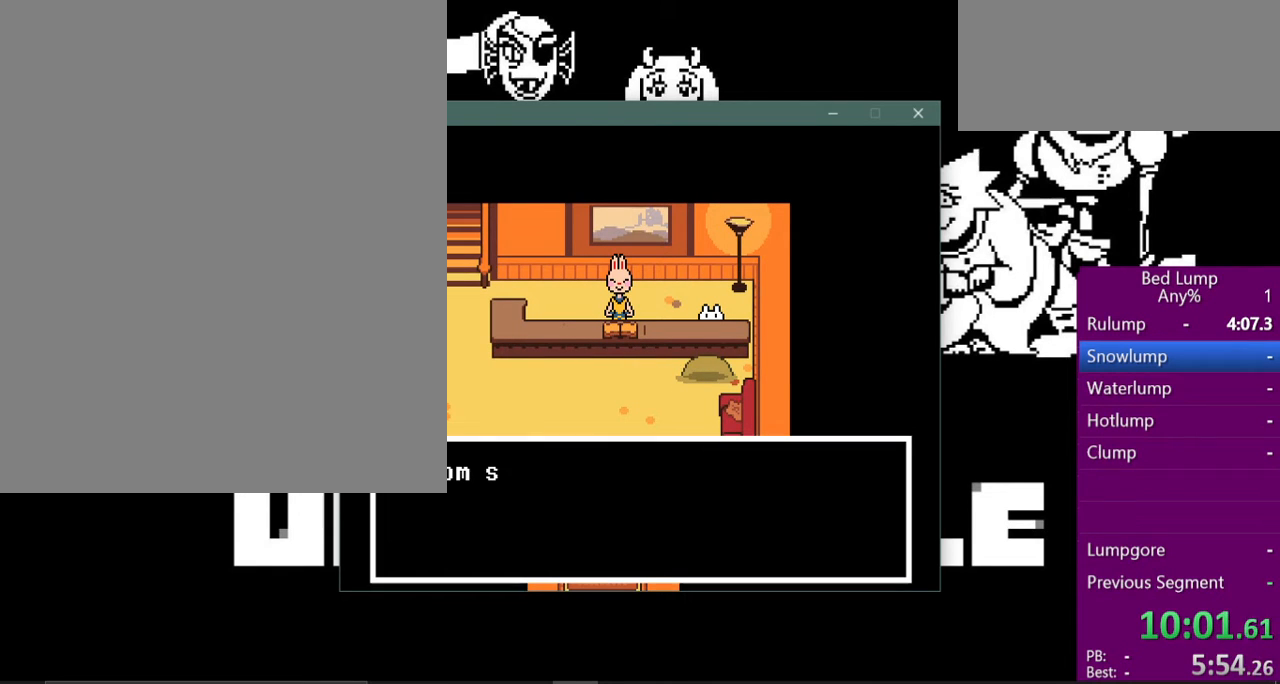
{"keys": [], "events": [[33, "x", "up"], [200, "x", "down"], [200, "z", "down"], [267, "z", "up"], [367, "x", "up"]]}
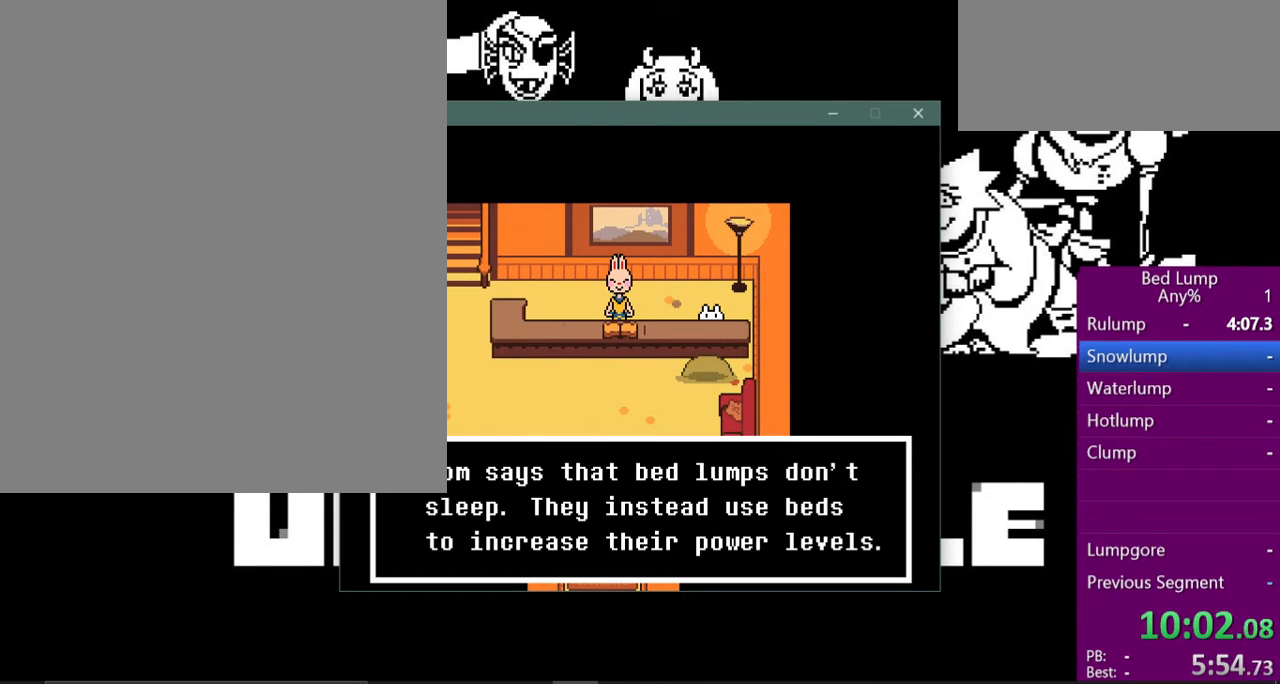
{"keys": [], "events": []}
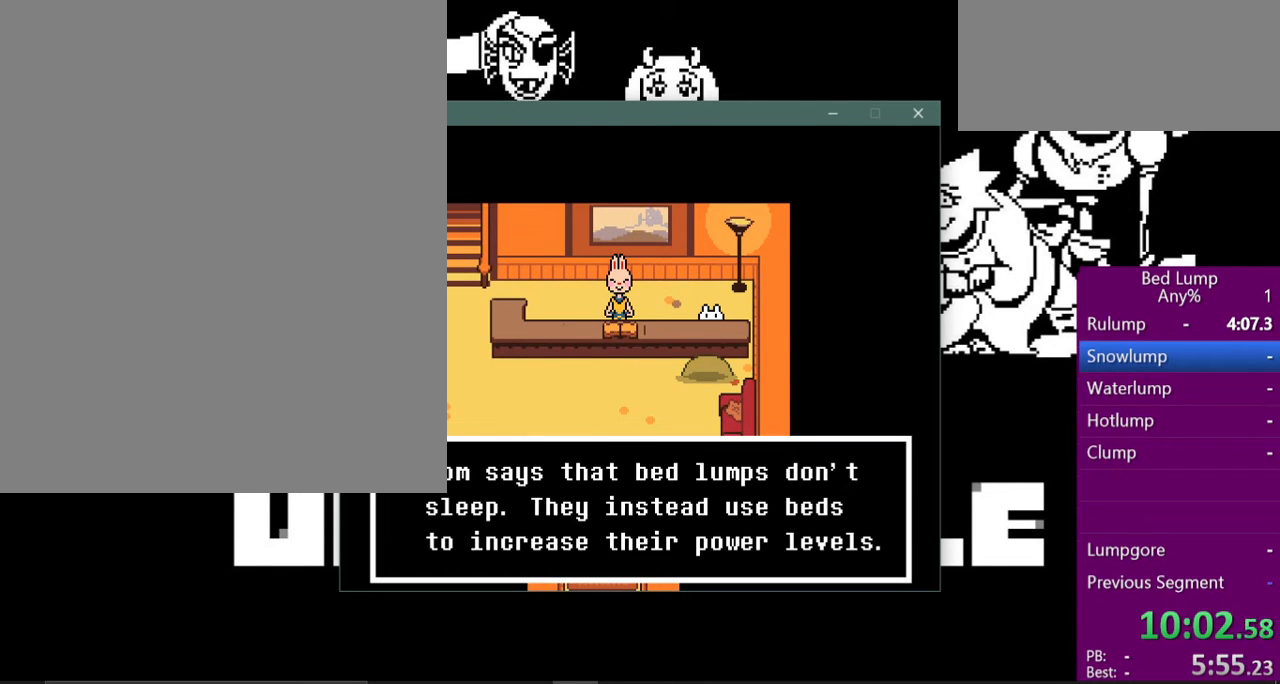
{"keys": ["x"], "events": [[333, "z", "down"], [433, "x", "down"], [467, "z", "up"]]}
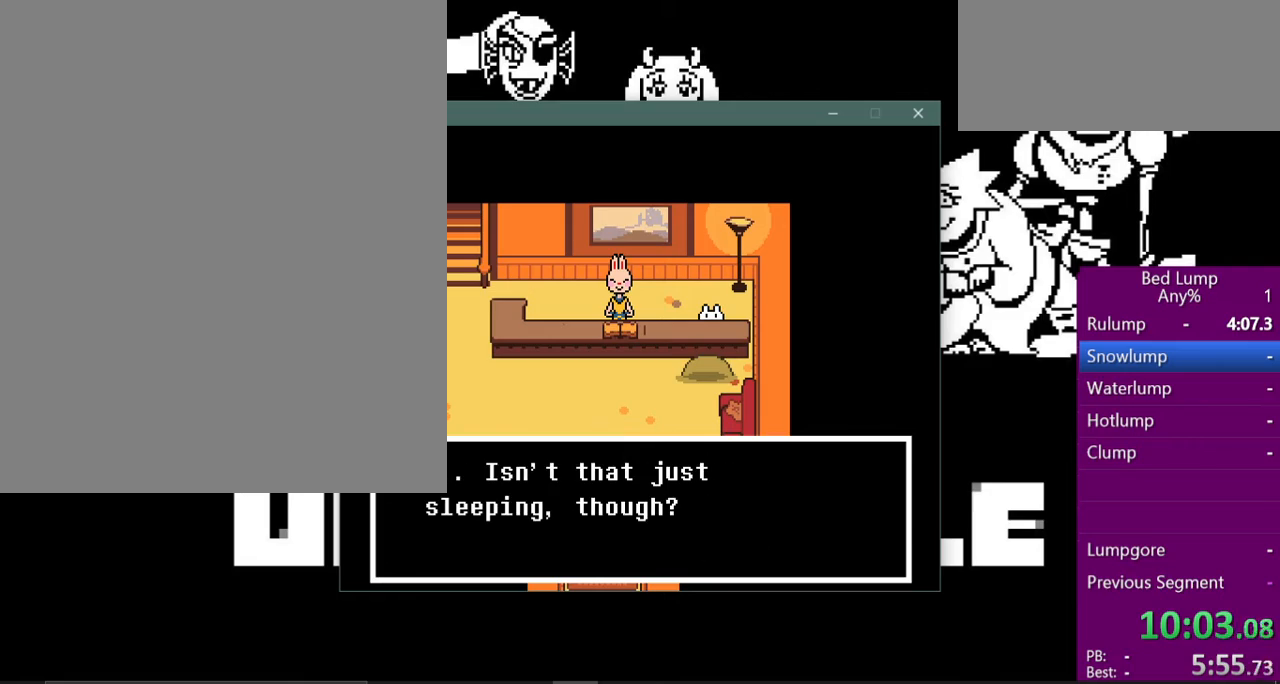
{"keys": ["x"], "events": [[33, "x", "up"], [433, "z", "down"], [467, "x", "down"], [500, "z", "up"]]}
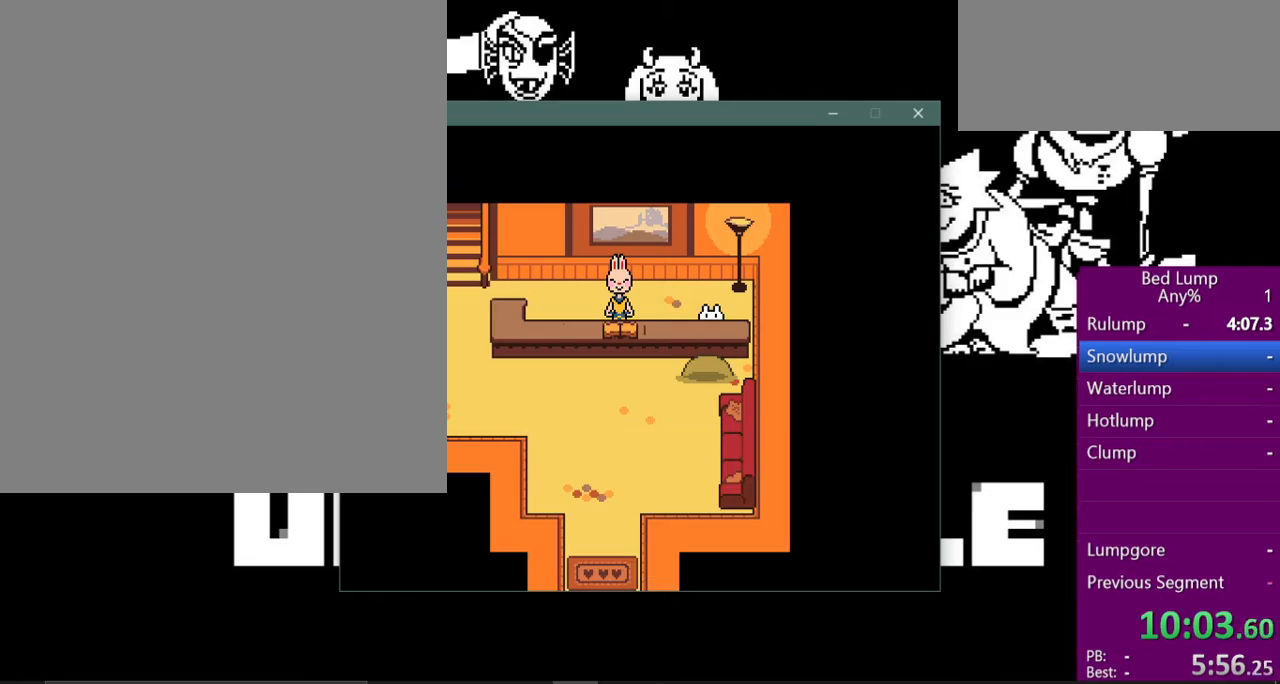
{"keys": ["down", "left", "x"], "events": [[67, "x", "up"], [133, "down", "down"], [133, "x", "down"], [333, "left", "down"]]}
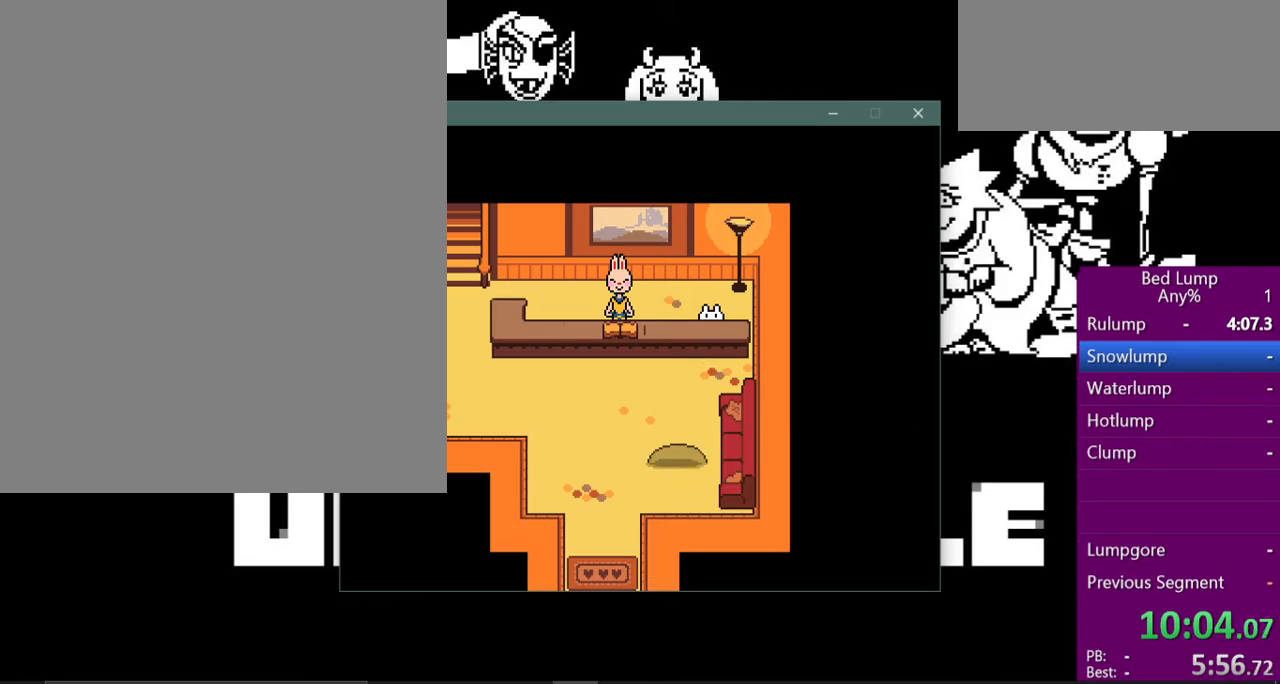
{"keys": ["down", "x"], "events": [[433, "left", "up"]]}
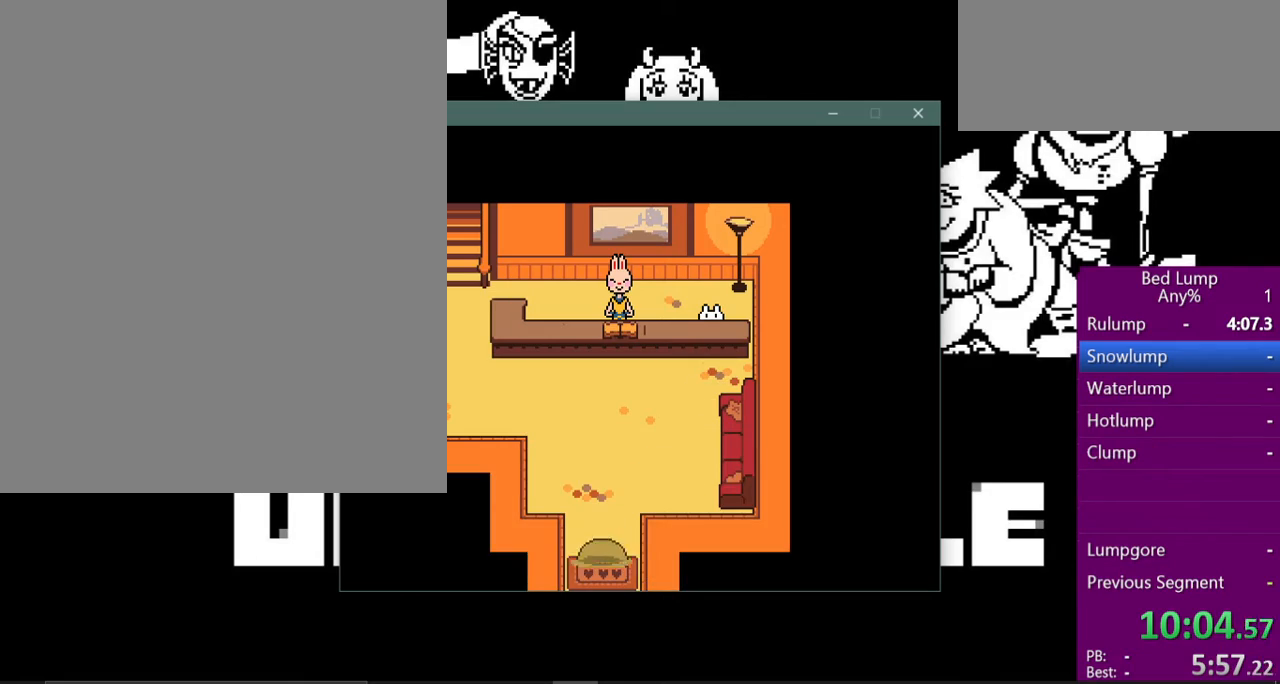
{"keys": ["down", "right", "x"], "events": [[300, "right", "down"]]}
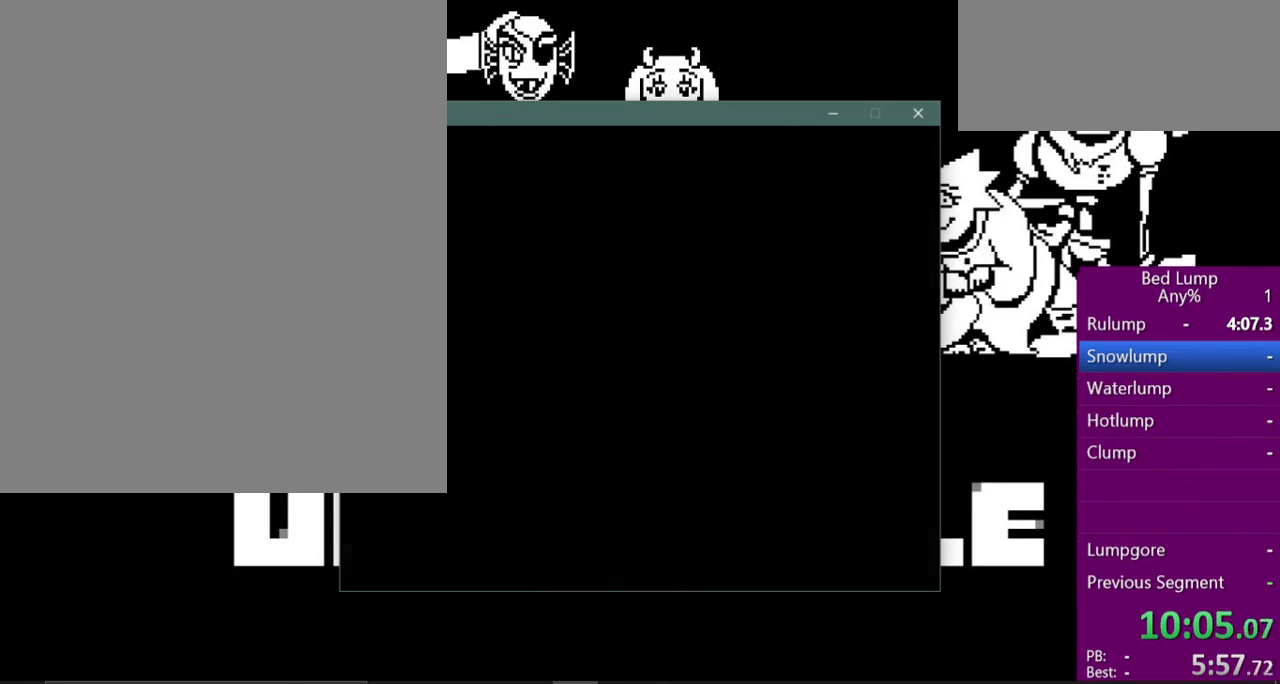
{"keys": ["right", "x"], "events": [[367, "down", "up"]]}
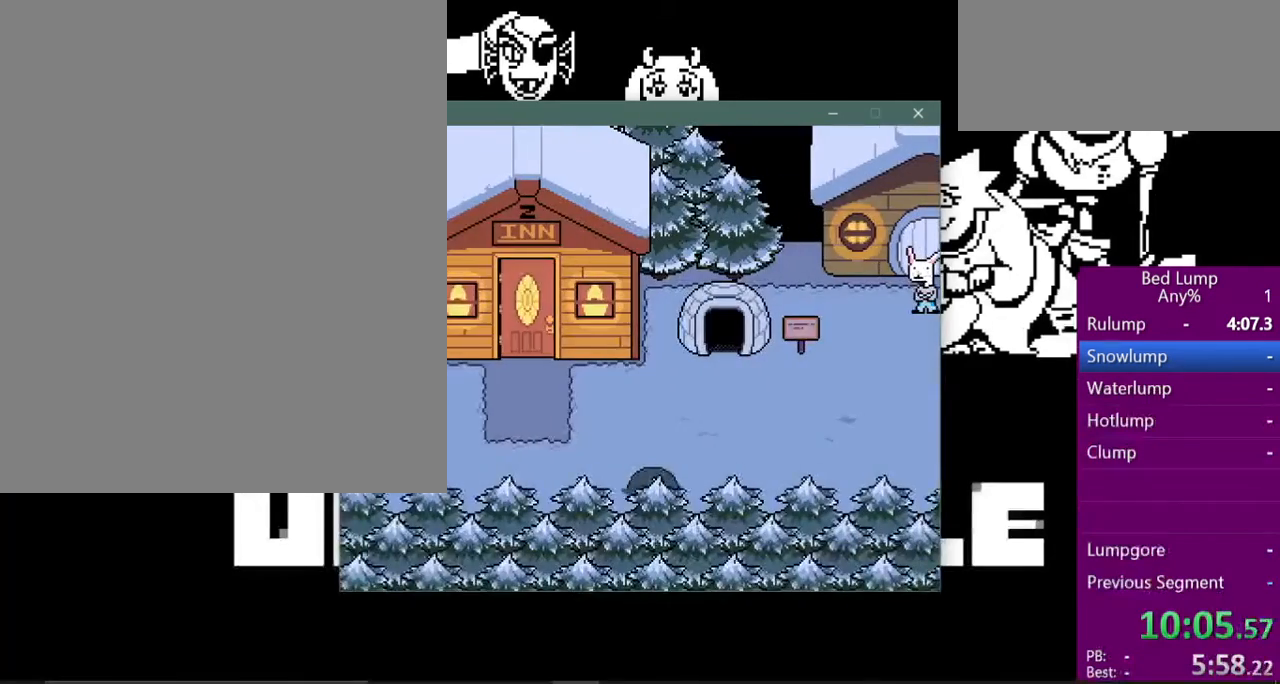
{"keys": ["right", "x"], "events": [[133, "up", "down"], [467, "up", "up"]]}
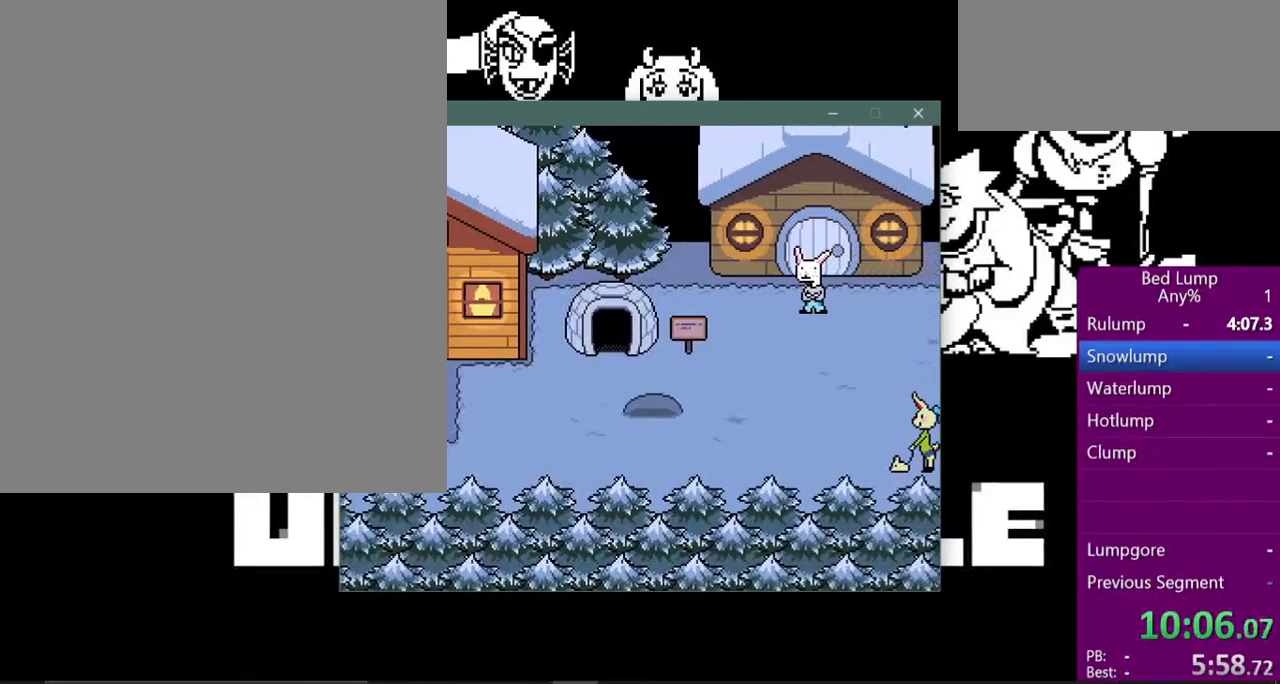
{"keys": ["left", "x"], "events": [[267, "right", "up"], [300, "up", "down"], [367, "left", "down"], [400, "up", "up"]]}
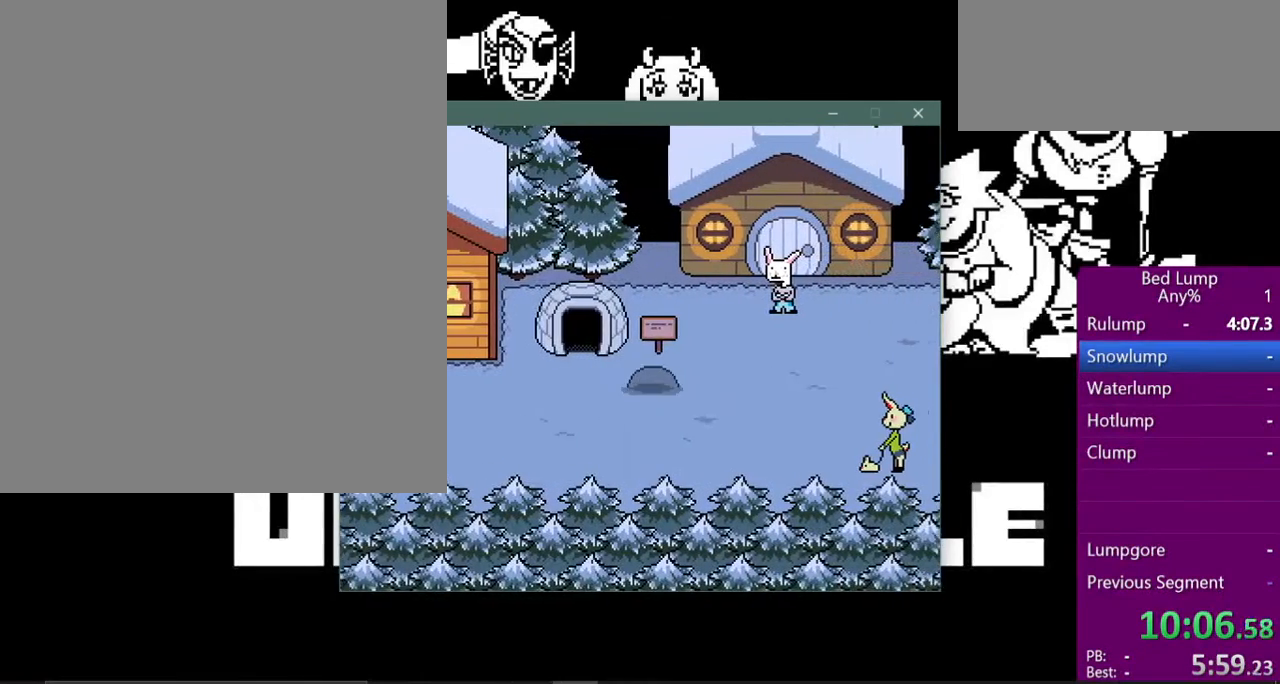
{"keys": ["left", "up", "x"], "events": [[133, "up", "down"], [300, "left", "up"], [500, "left", "down"]]}
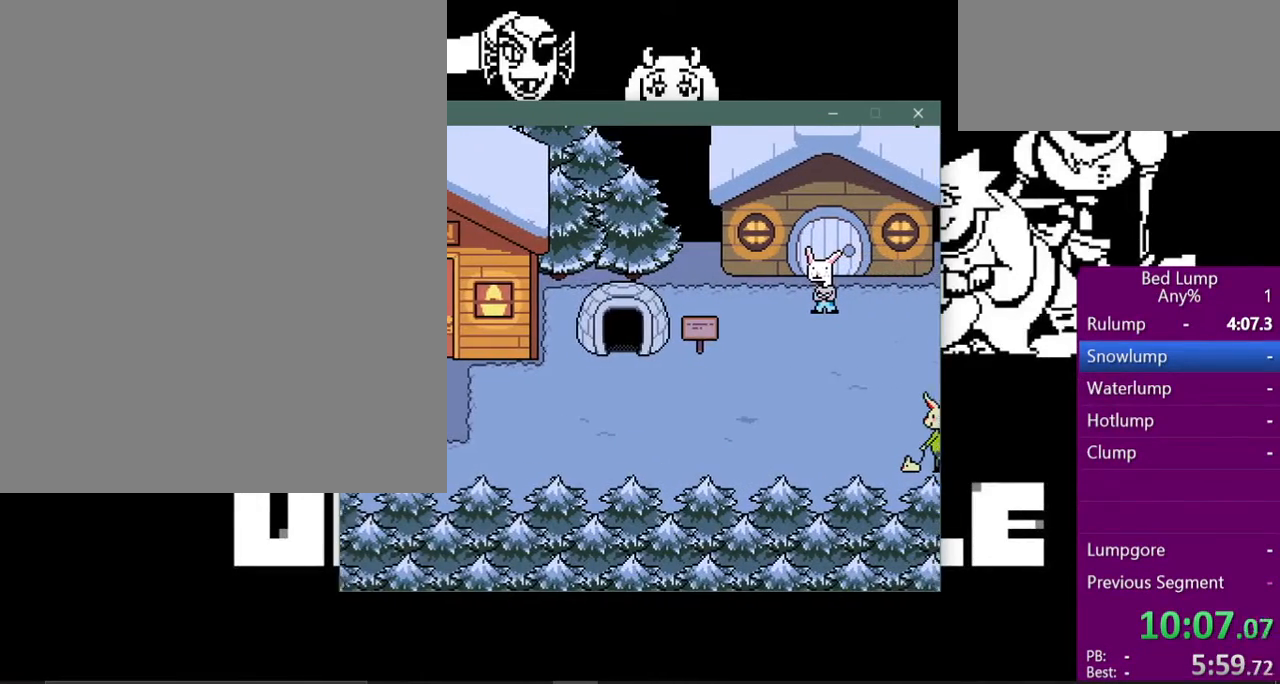
{"keys": ["right", "up", "x"], "events": [[67, "left", "up"], [367, "right", "down"]]}
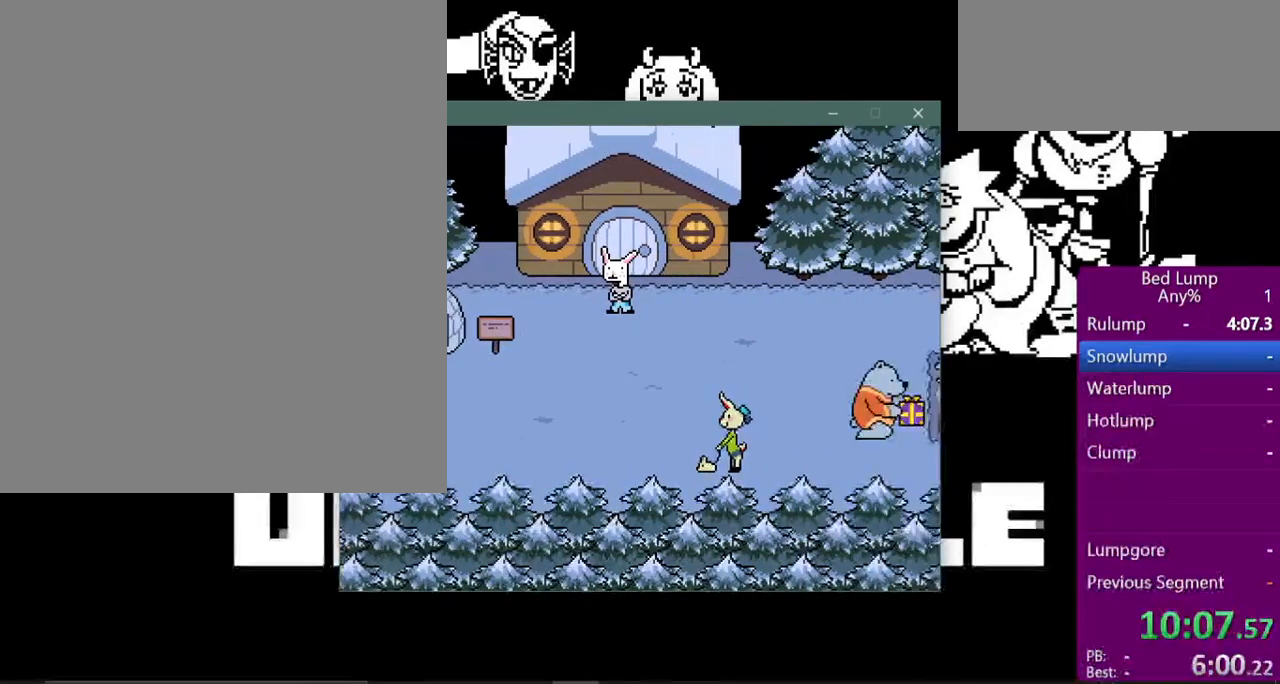
{"keys": ["right", "x"], "events": [[100, "up", "up"]]}
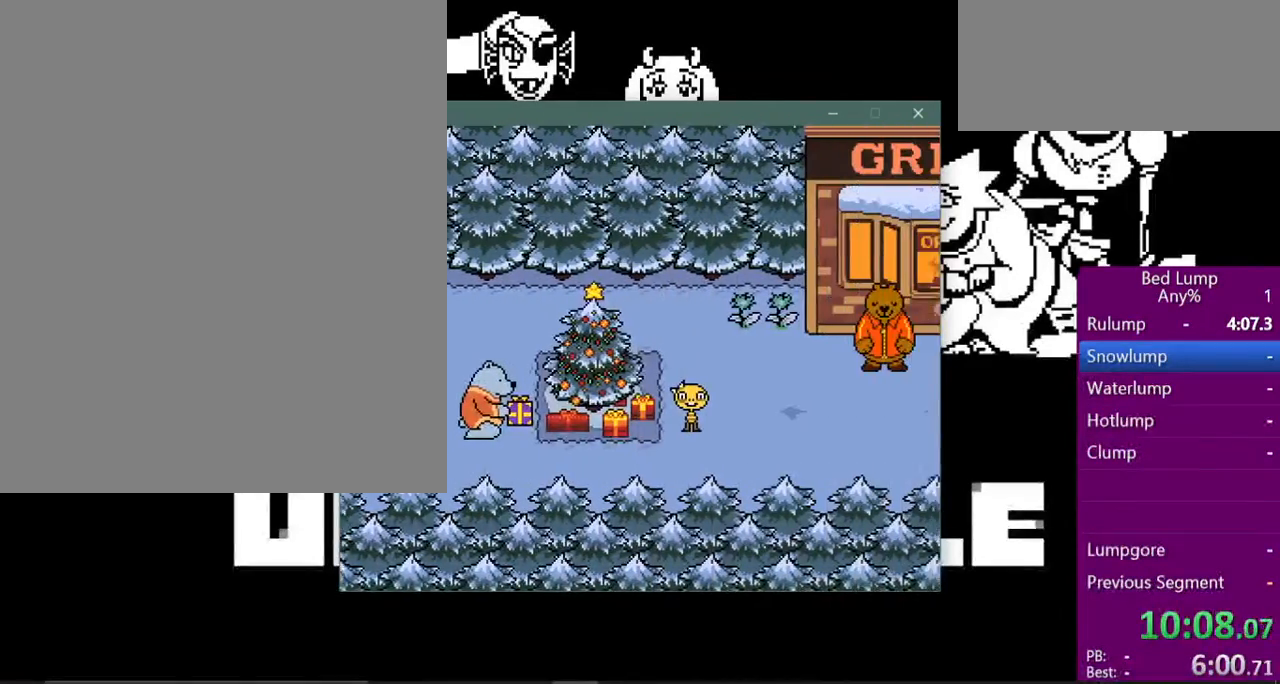
{"keys": ["right", "x"], "events": []}
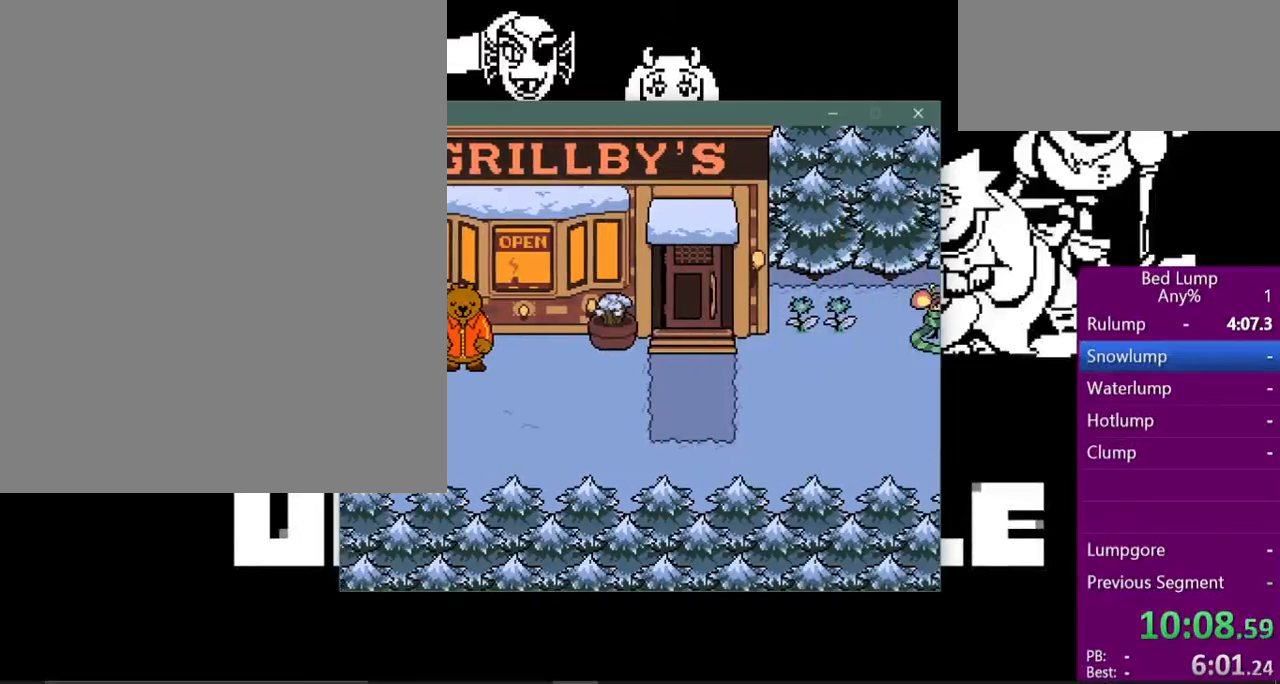
{"keys": ["right", "x"], "events": []}
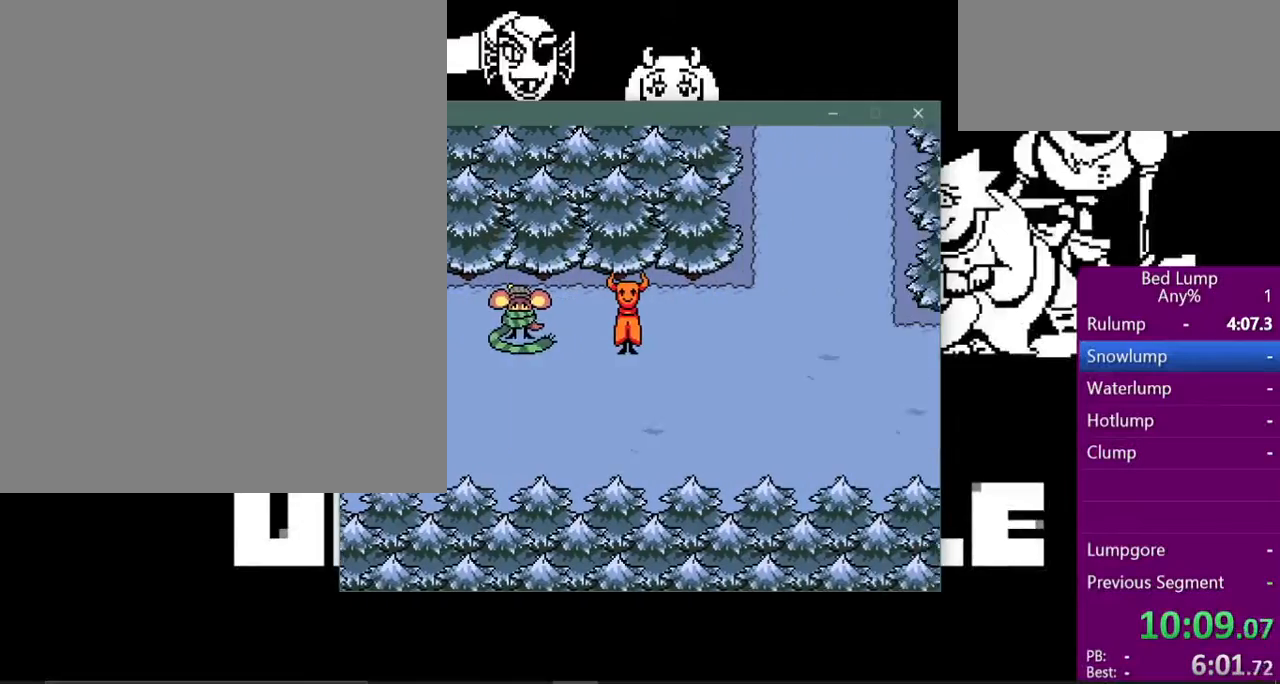
{"keys": ["right", "x"], "events": []}
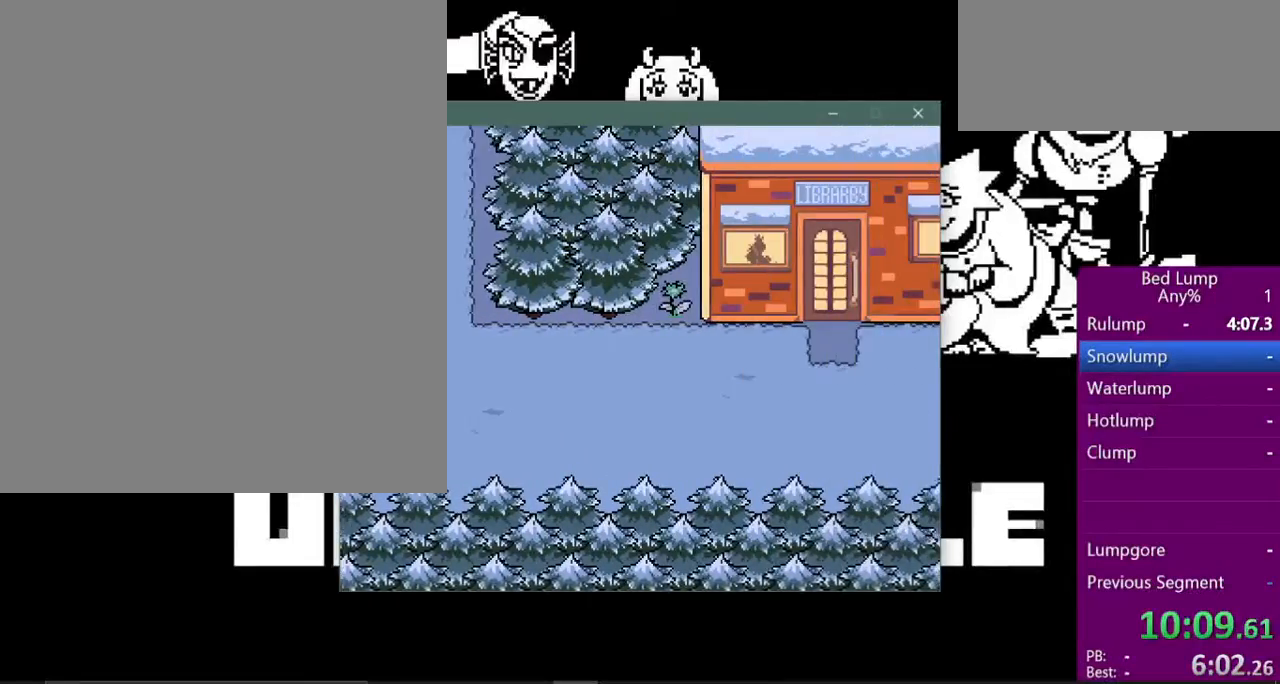
{"keys": ["right", "x"], "events": []}
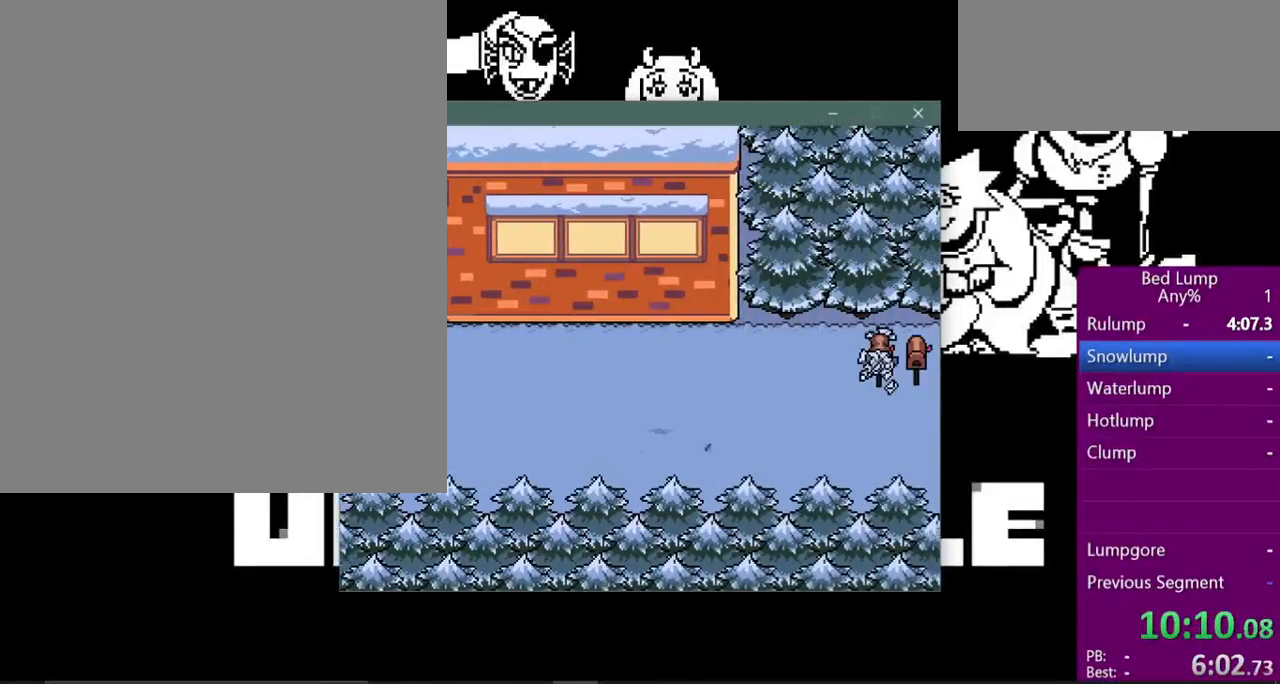
{"keys": ["right", "x"], "events": []}
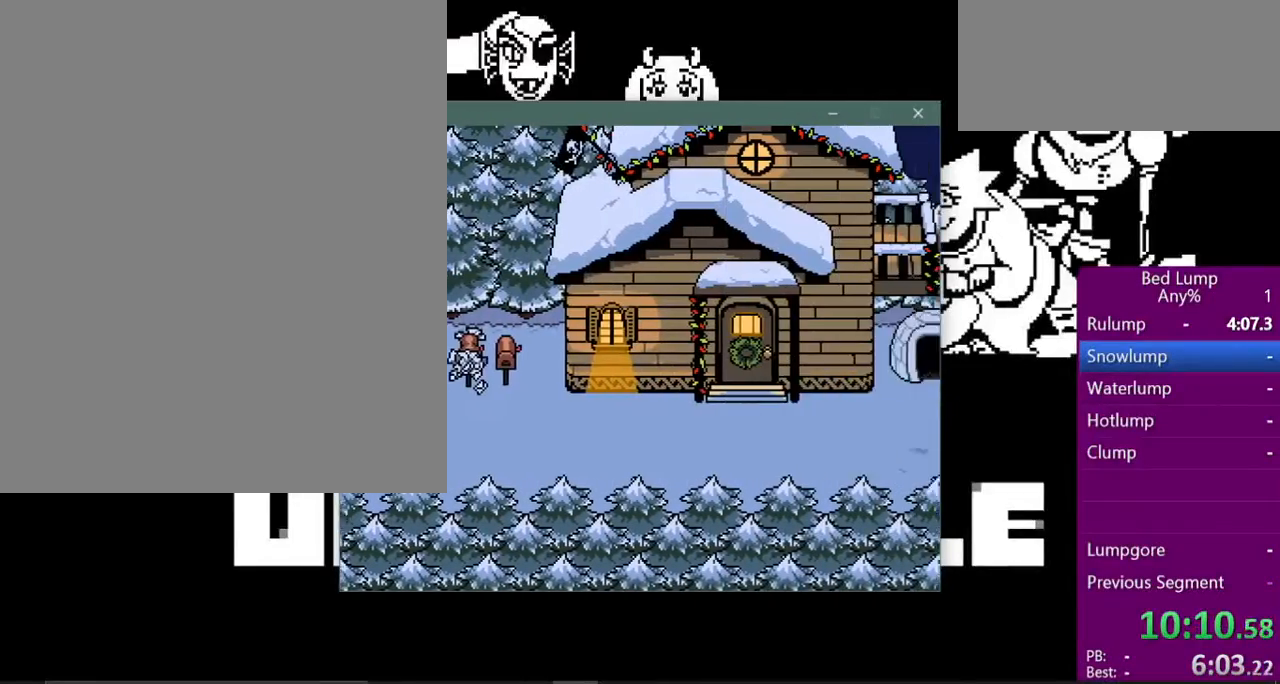
{"keys": ["right", "x"], "events": []}
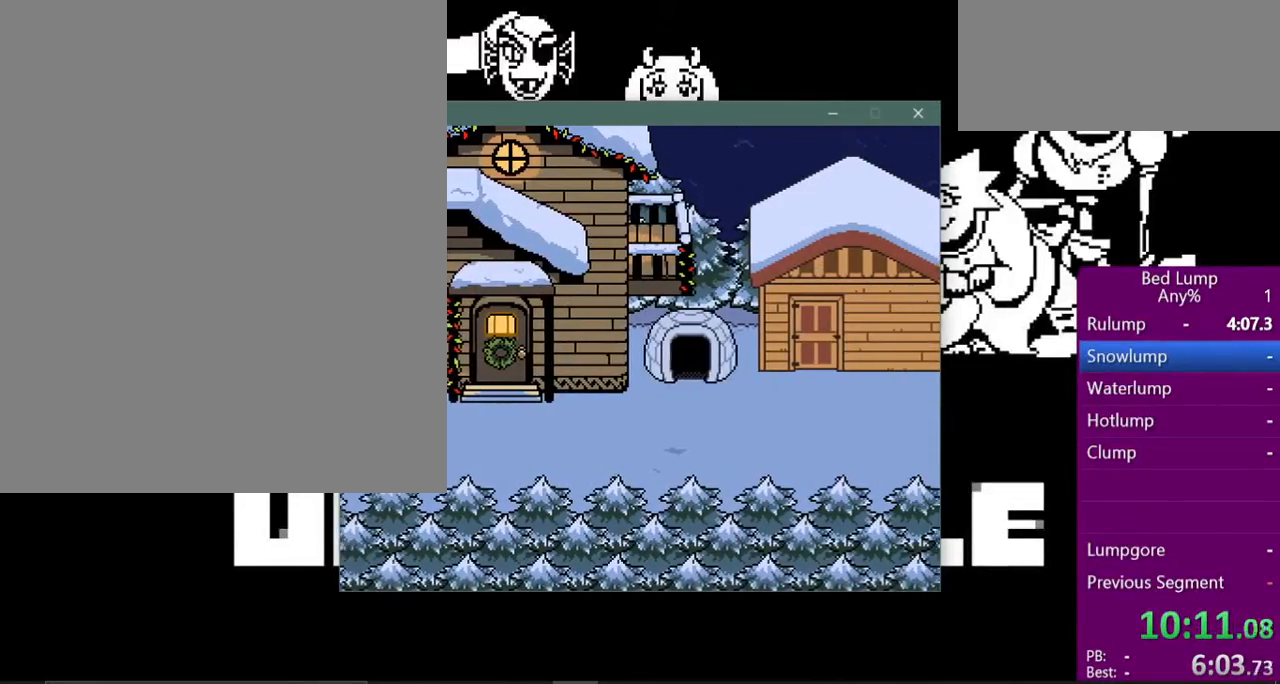
{"keys": ["right", "x"], "events": []}
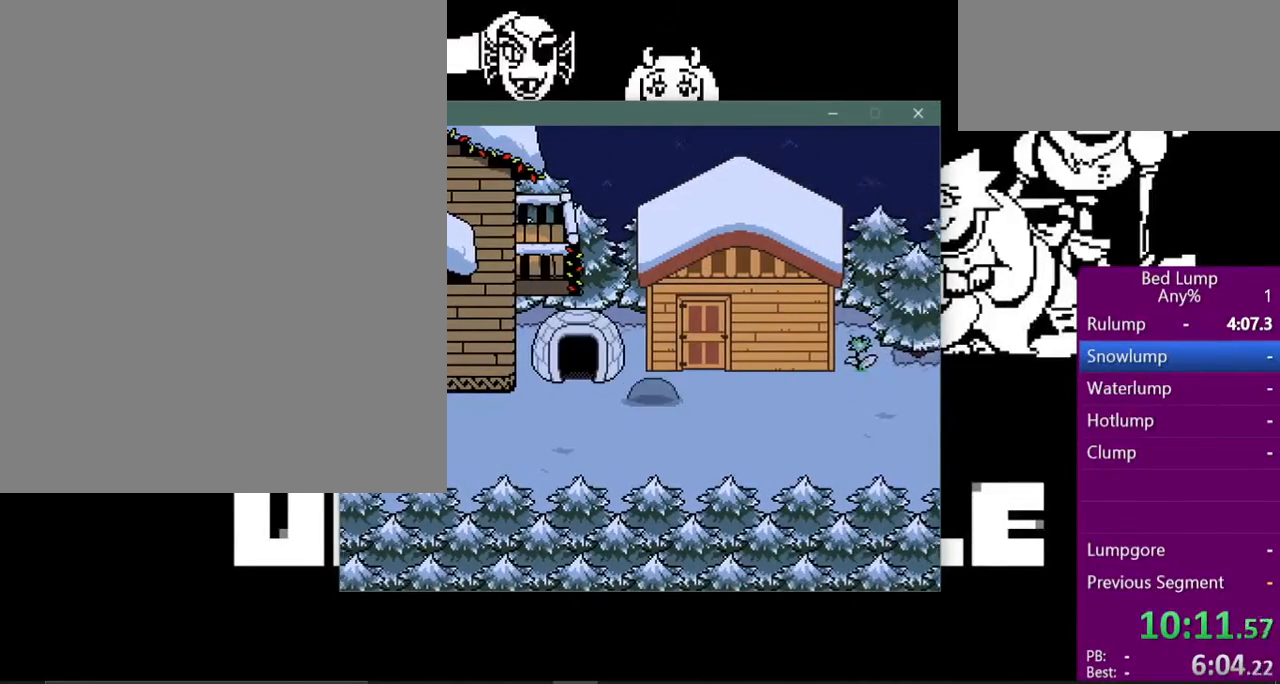
{"keys": ["right", "x"], "events": []}
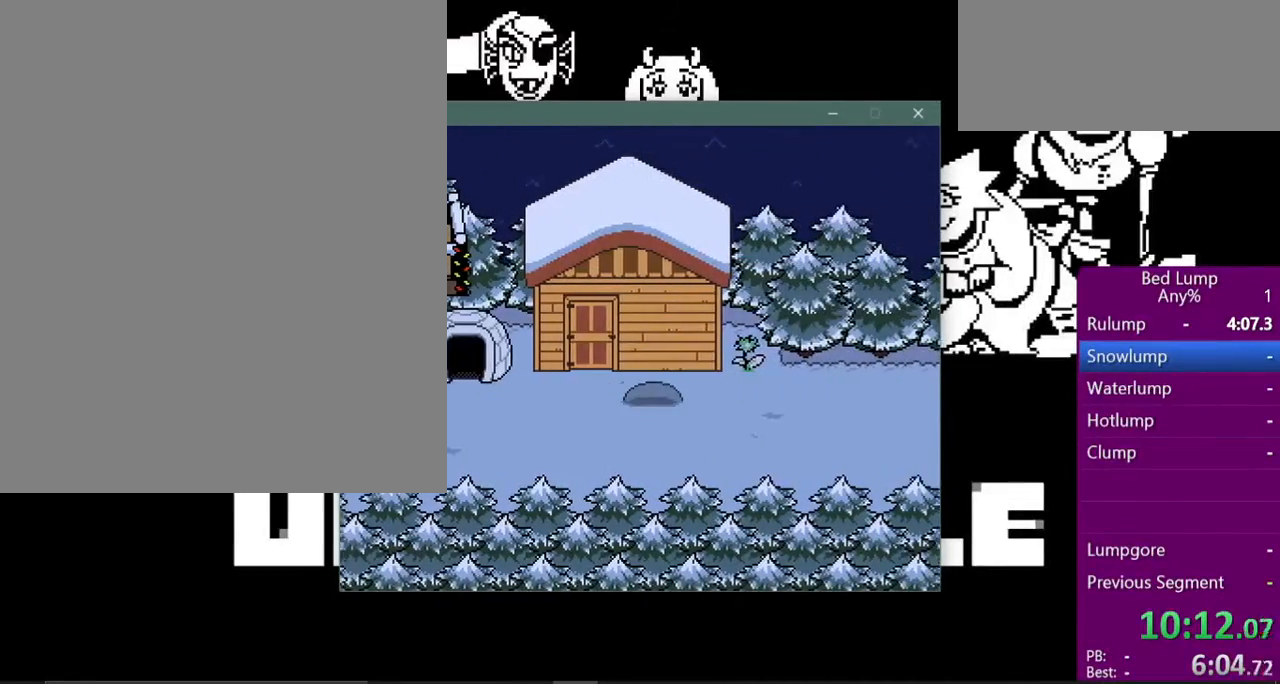
{"keys": ["right", "x"], "events": []}
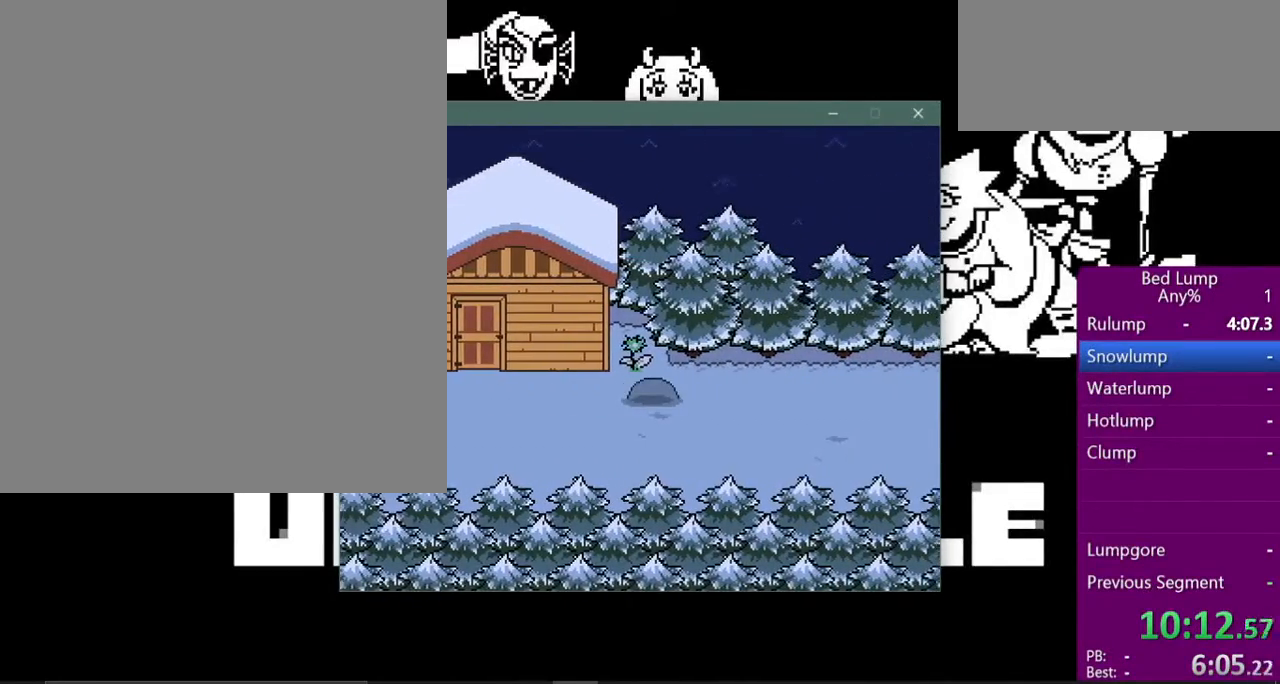
{"keys": ["right", "x"], "events": []}
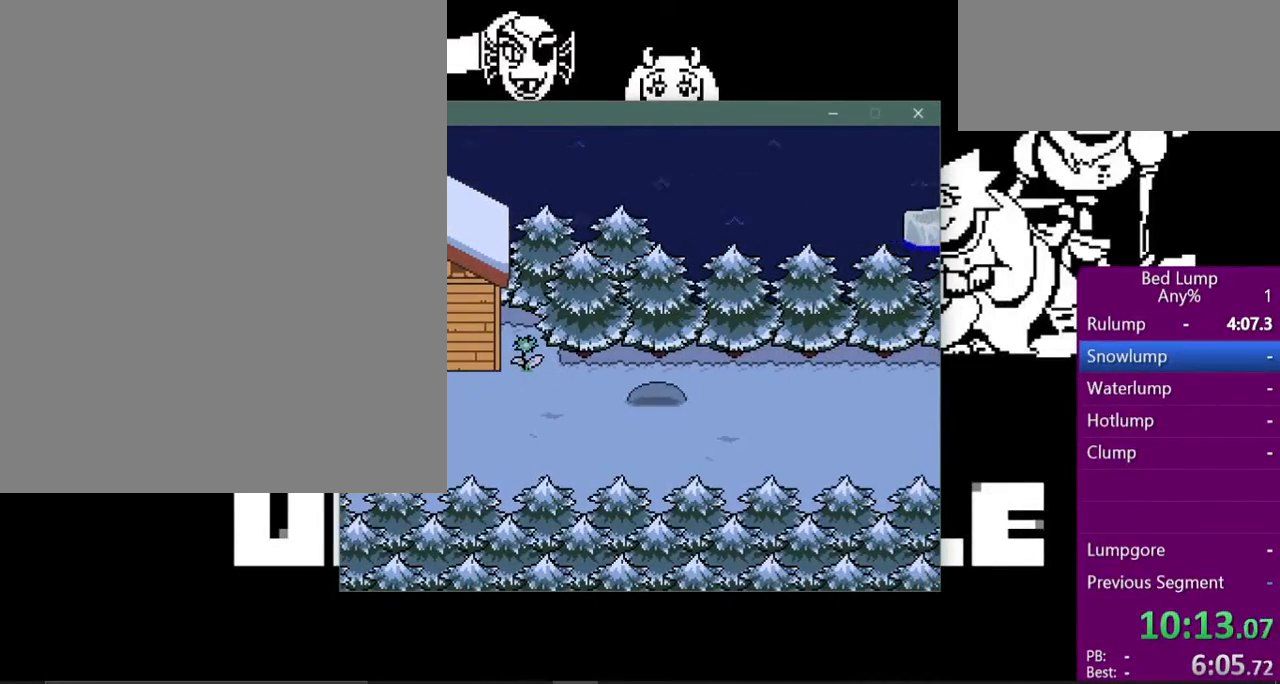
{"keys": ["right", "x"], "events": []}
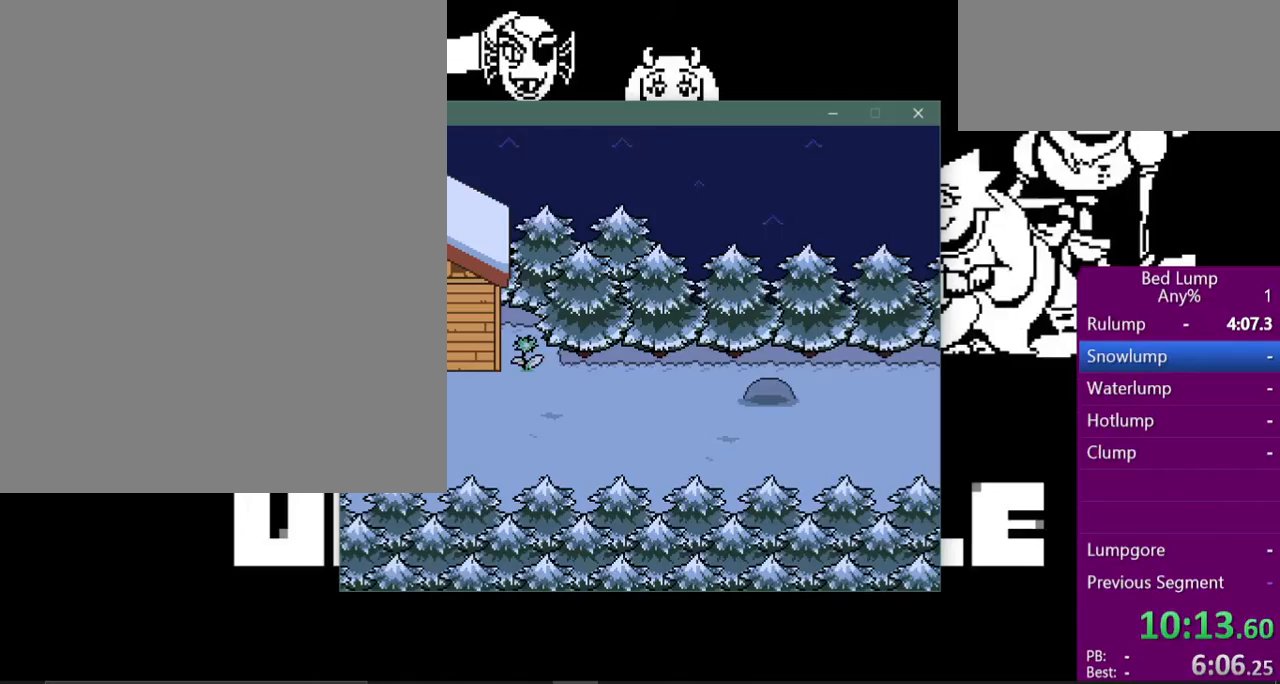
{"keys": ["right", "x"], "events": []}
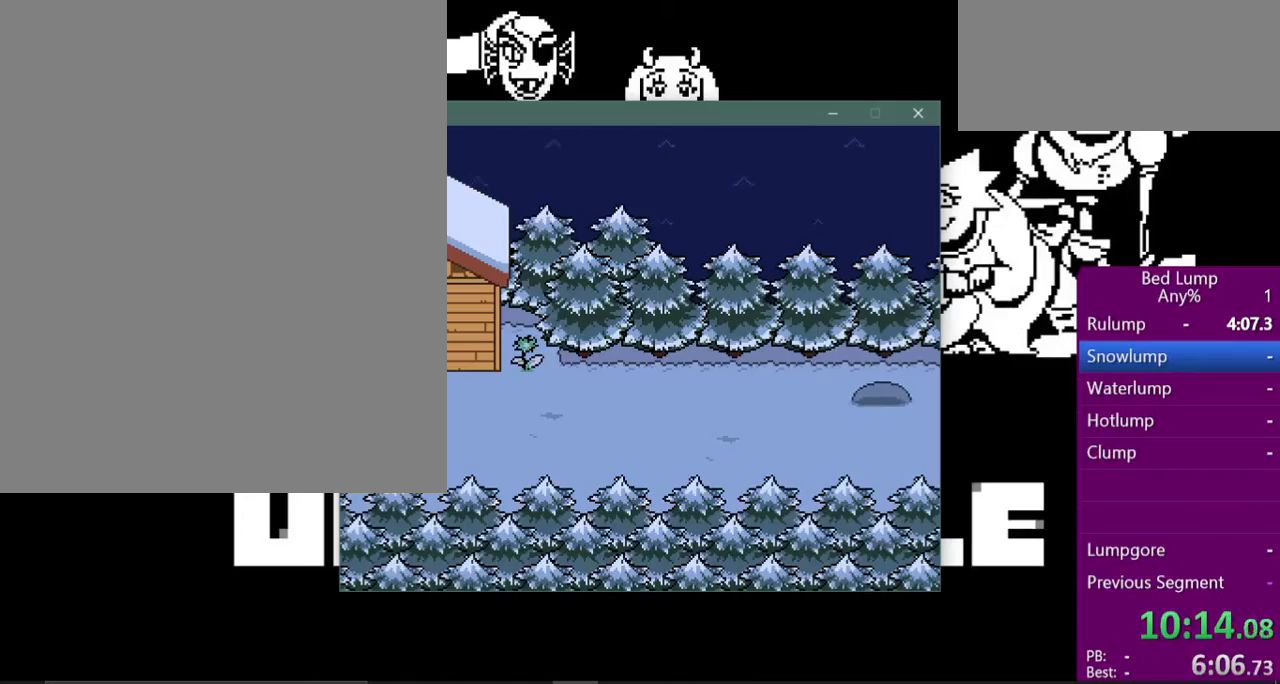
{"keys": ["right", "x"], "events": []}
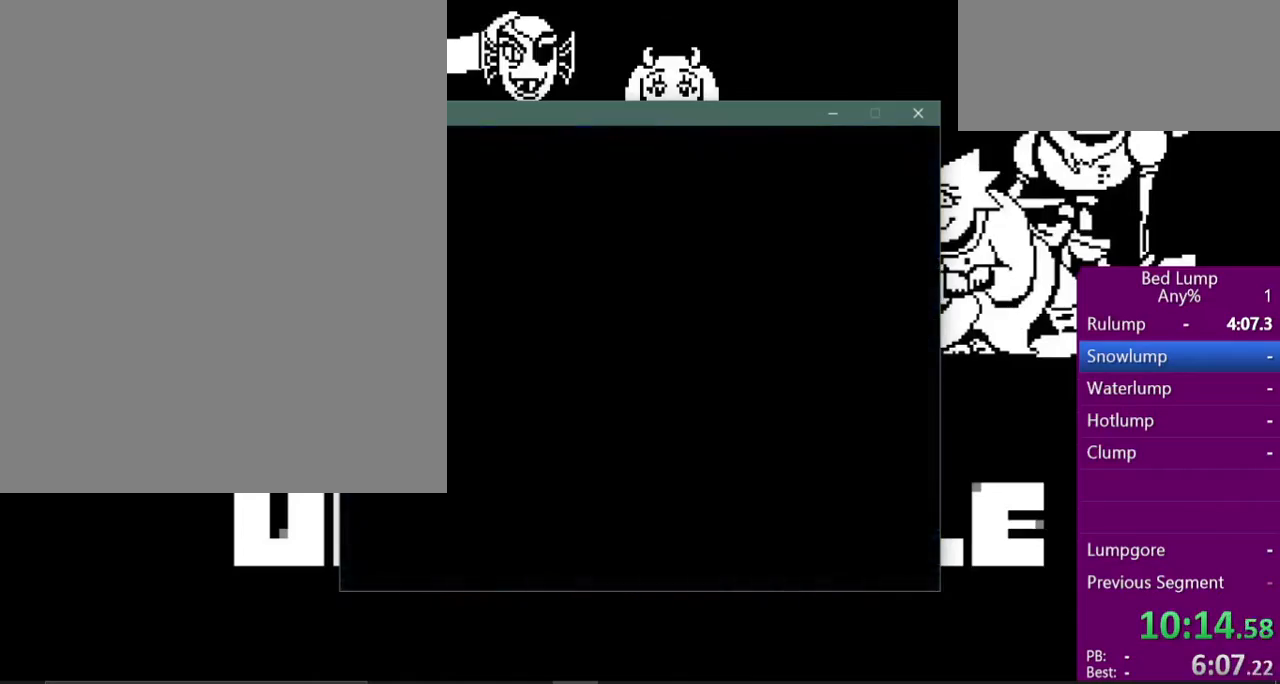
{"keys": ["right", "x"], "events": []}
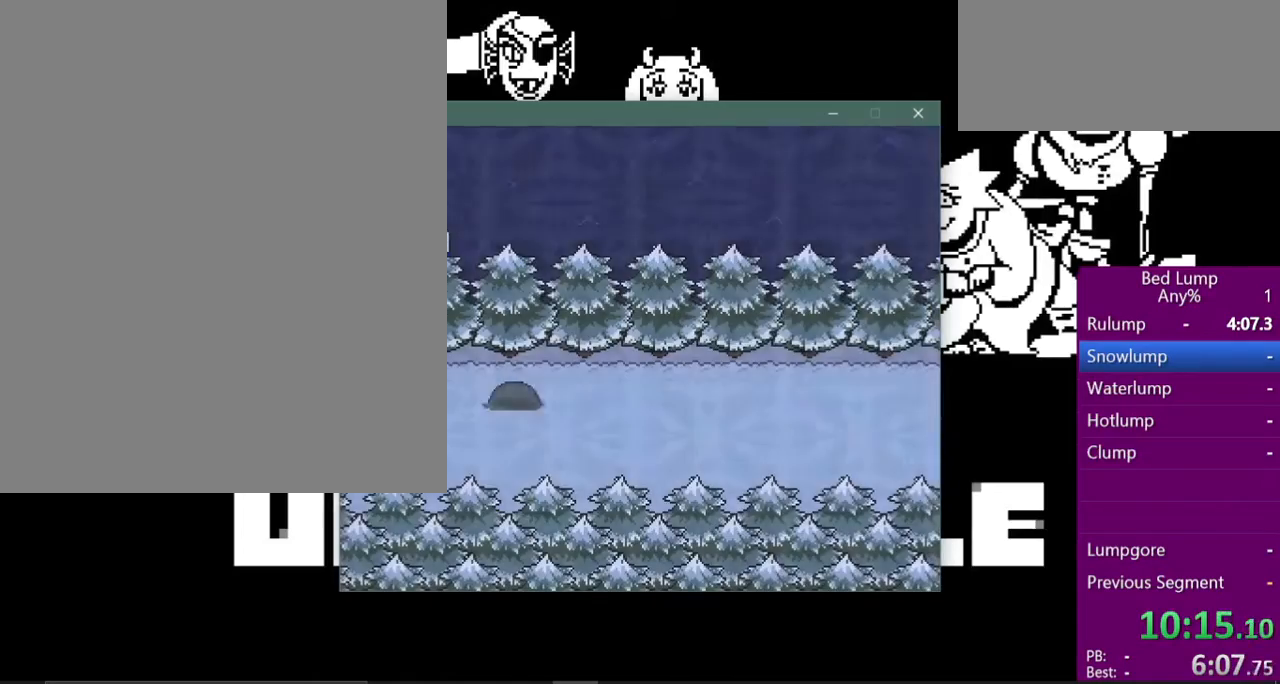
{"keys": ["right", "x"], "events": []}
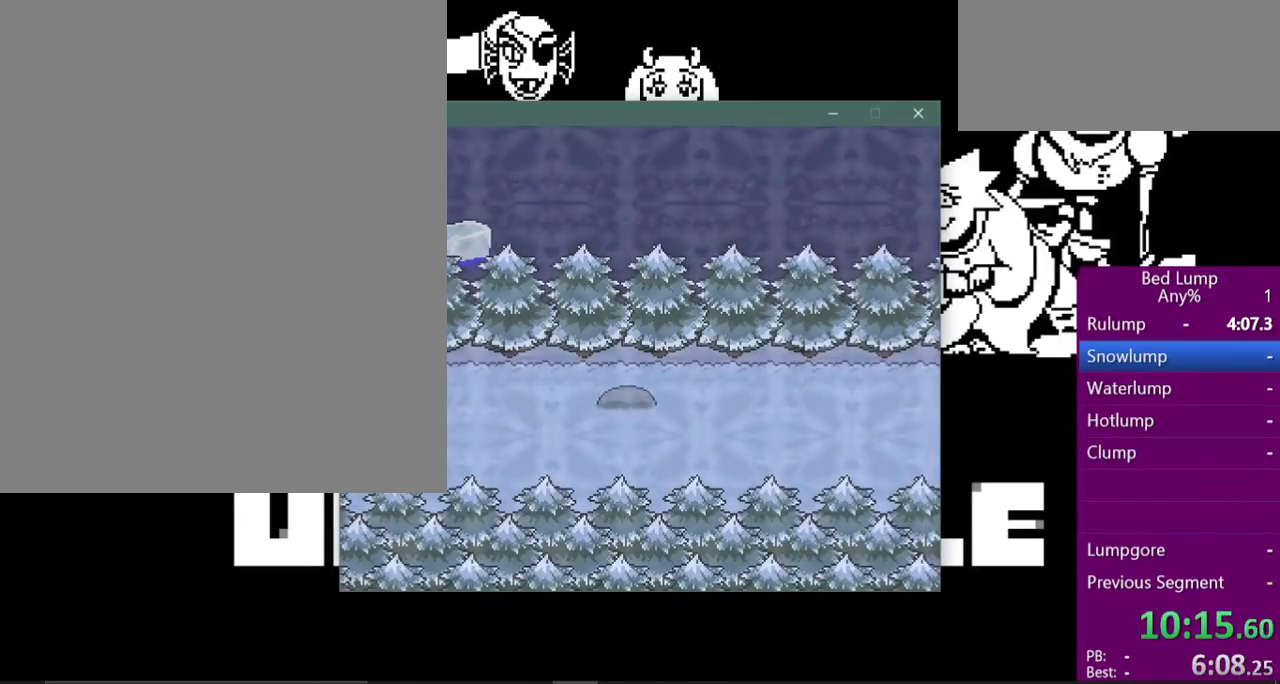
{"keys": ["right", "x"], "events": []}